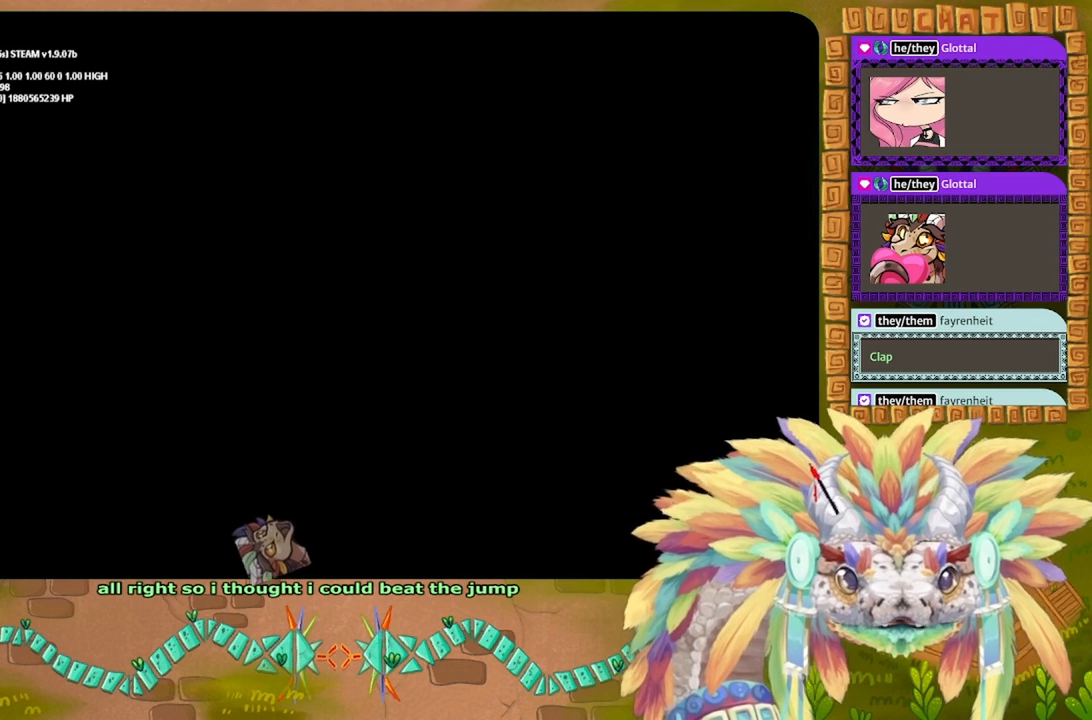
Gameplay with keyboard; each line is a JSON object with the keys held at the frame after it. "events" lists presses ("down") and releases ("up") of "down", "g", "left", "r", "right" and "up" between this image and that frame as [ms after this image, input, new state], when the widget could be followed in between. No other keys are recorded. Mouse input is not recorded. Not read: other_keys.
{"keys": [], "events": []}
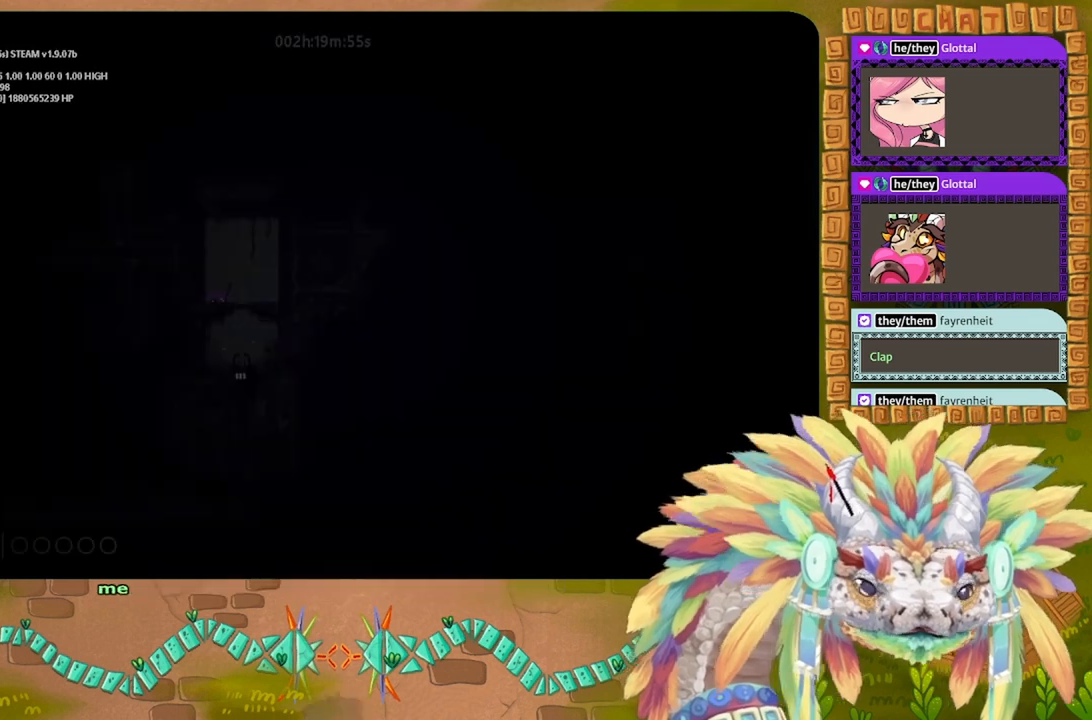
{"keys": [], "events": []}
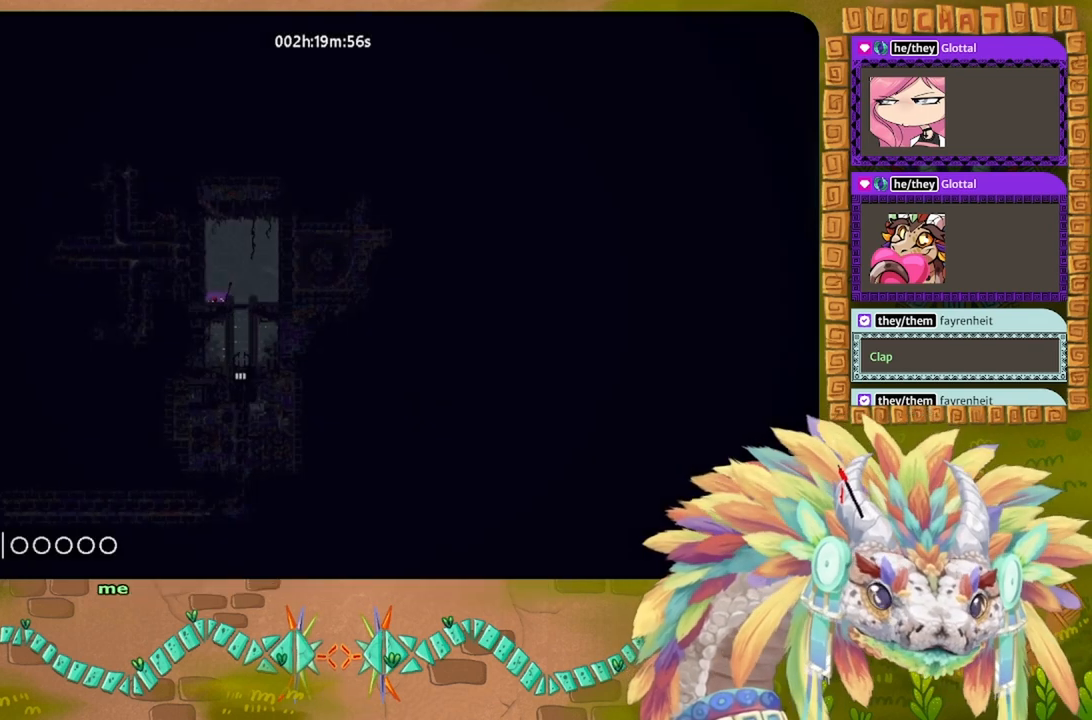
{"keys": [], "events": []}
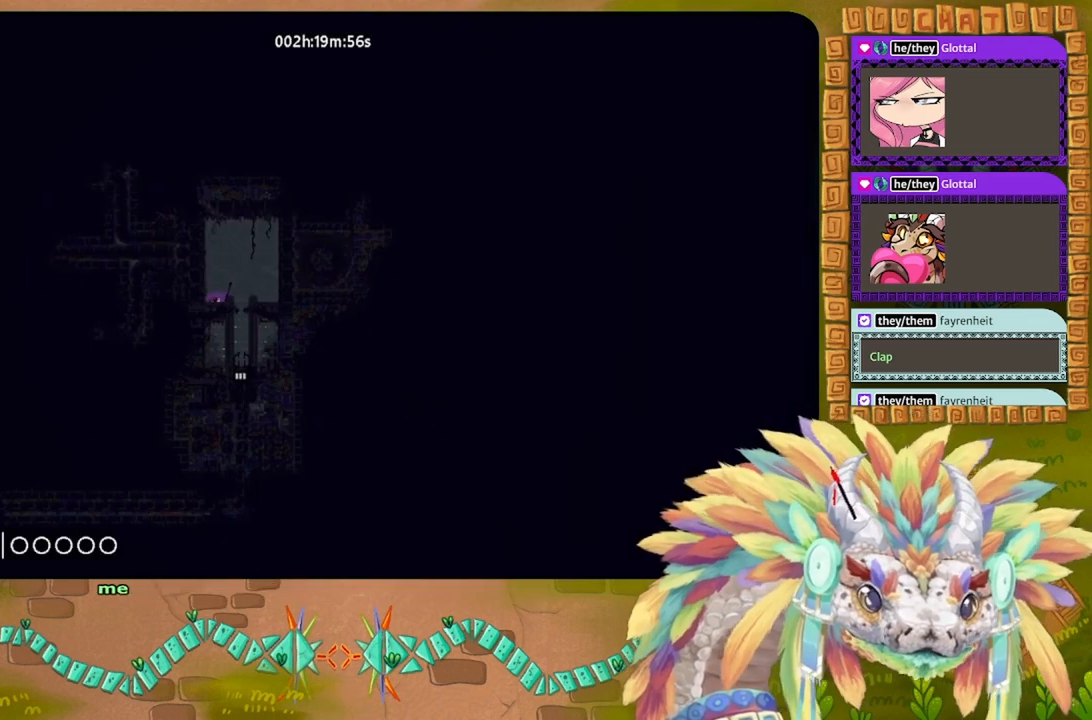
{"keys": ["left"], "events": [[33, "left", "down"], [33, "up", "down"], [233, "up", "up"]]}
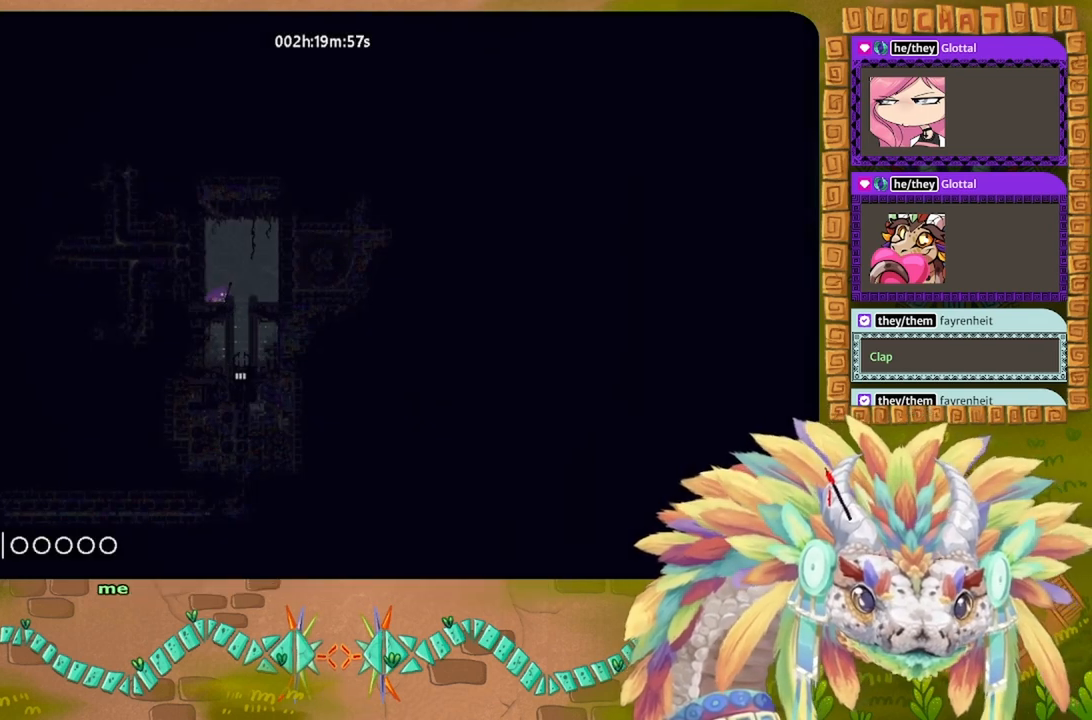
{"keys": [], "events": [[100, "g", "down"], [100, "left", "up"], [166, "g", "up"]]}
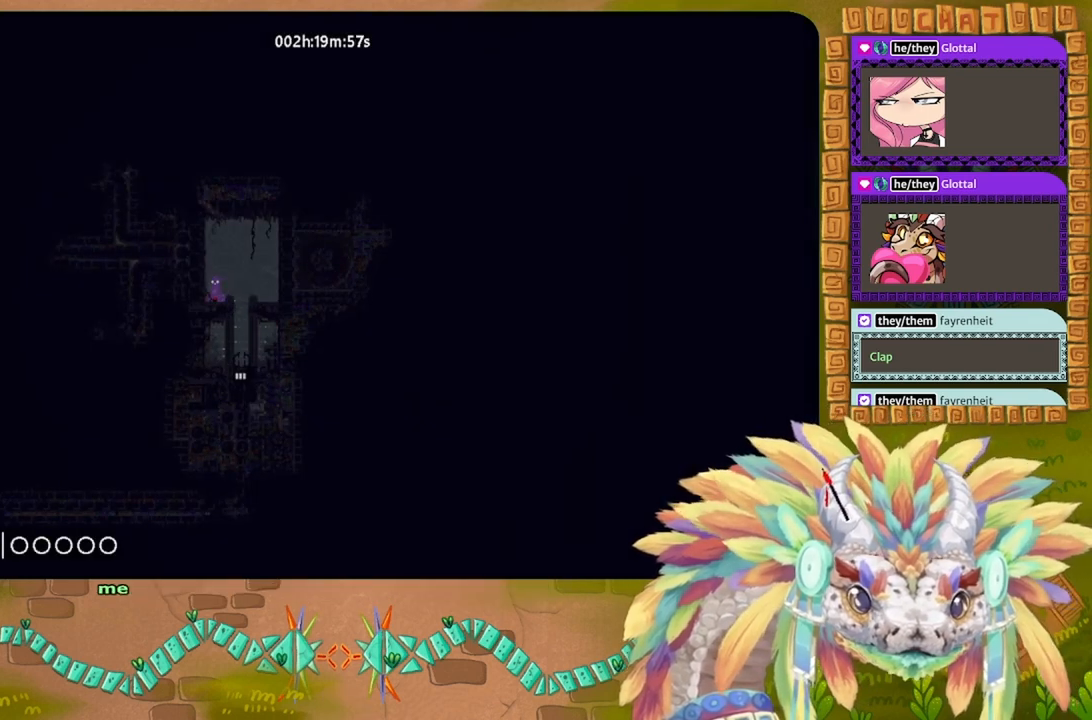
{"keys": [], "events": [[33, "right", "down"], [100, "right", "up"], [366, "left", "down"], [466, "left", "up"]]}